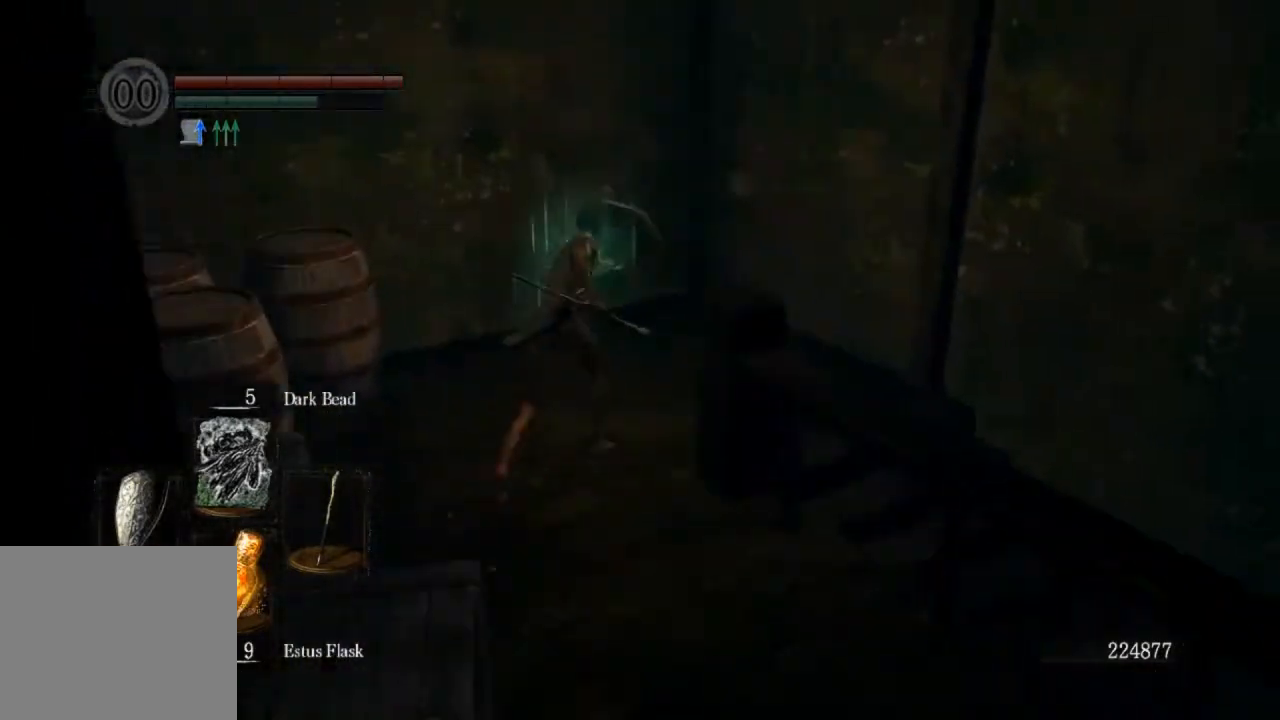
Gameplay with a controller (PlayStation layout); each line is a JSON object with the inputs held at the frame after it. "events" lists button and stick changes between this image and that frame as [ms after this image, input, new state], when the widget could be followed in between.
{"buttons": ["CIRCLE"], "left_stick": "up-right", "right_stick": "down-right", "events": [[100, "L1", "up"], [167, "CIRCLE", "up"], [200, "left_stick", "up-right"], [500, "CIRCLE", "down"]]}
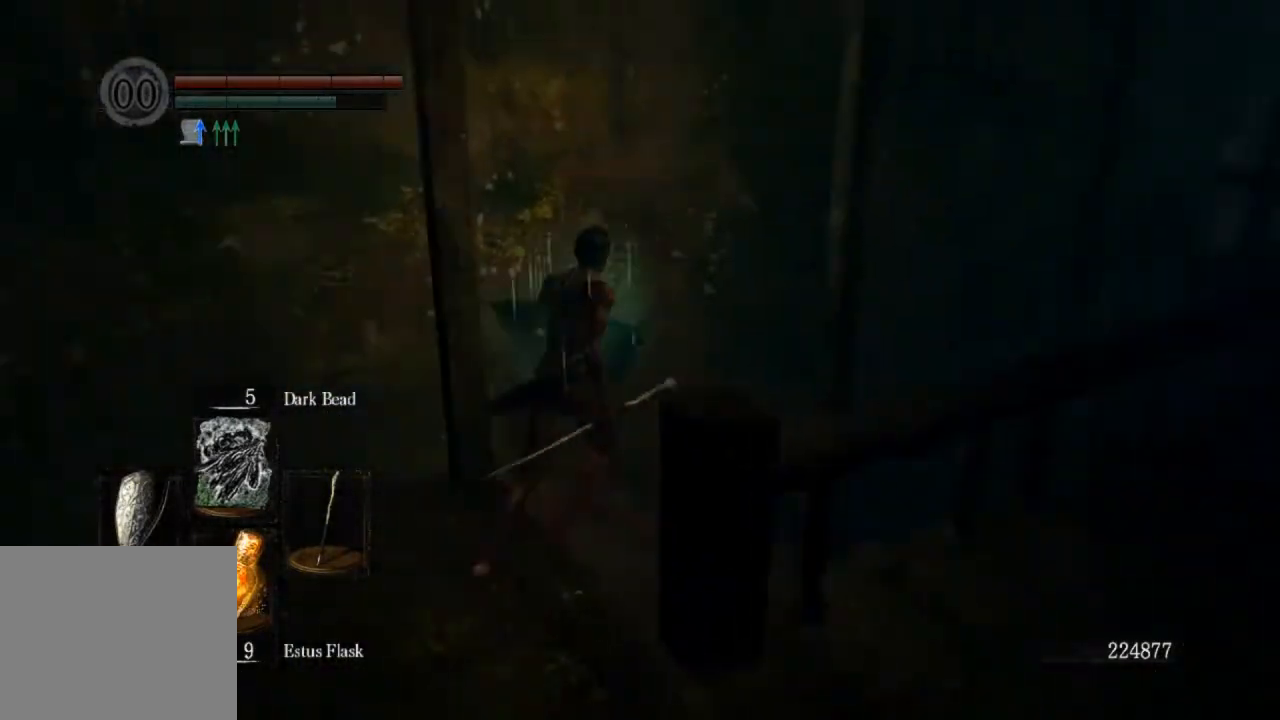
{"buttons": ["CIRCLE", "L1"], "left_stick": "up", "right_stick": "center", "events": [[200, "L1", "down"], [233, "left_stick", "up"], [300, "right_stick", "center"]]}
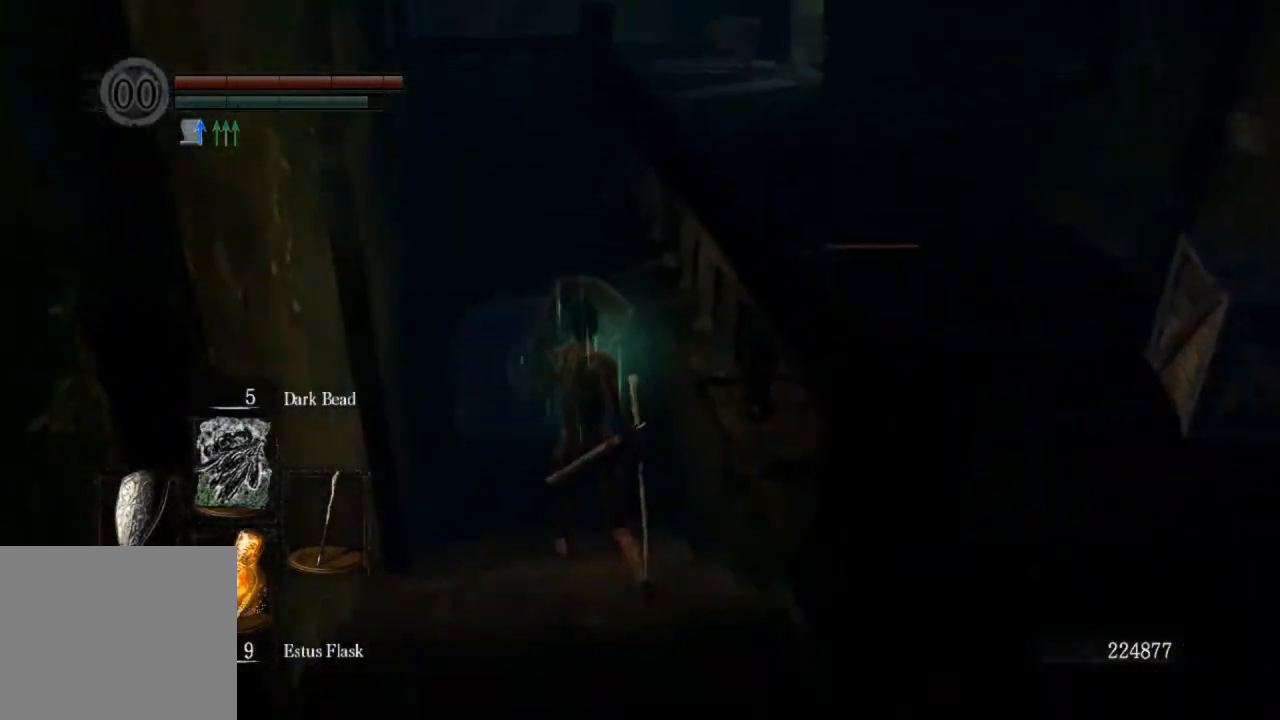
{"buttons": ["CIRCLE", "L1"], "left_stick": "up", "right_stick": "center", "events": []}
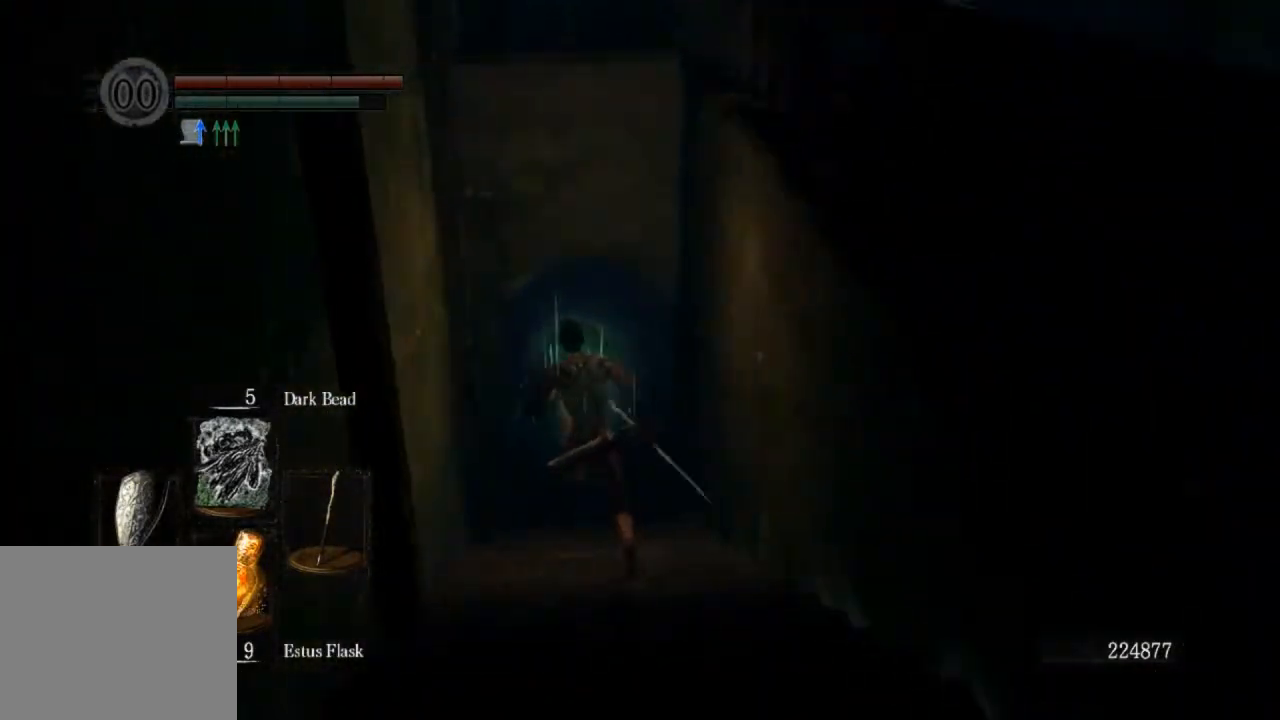
{"buttons": ["CIRCLE", "L1"], "left_stick": "up", "right_stick": "center", "events": [[200, "right_stick", "up"], [300, "right_stick", "center"]]}
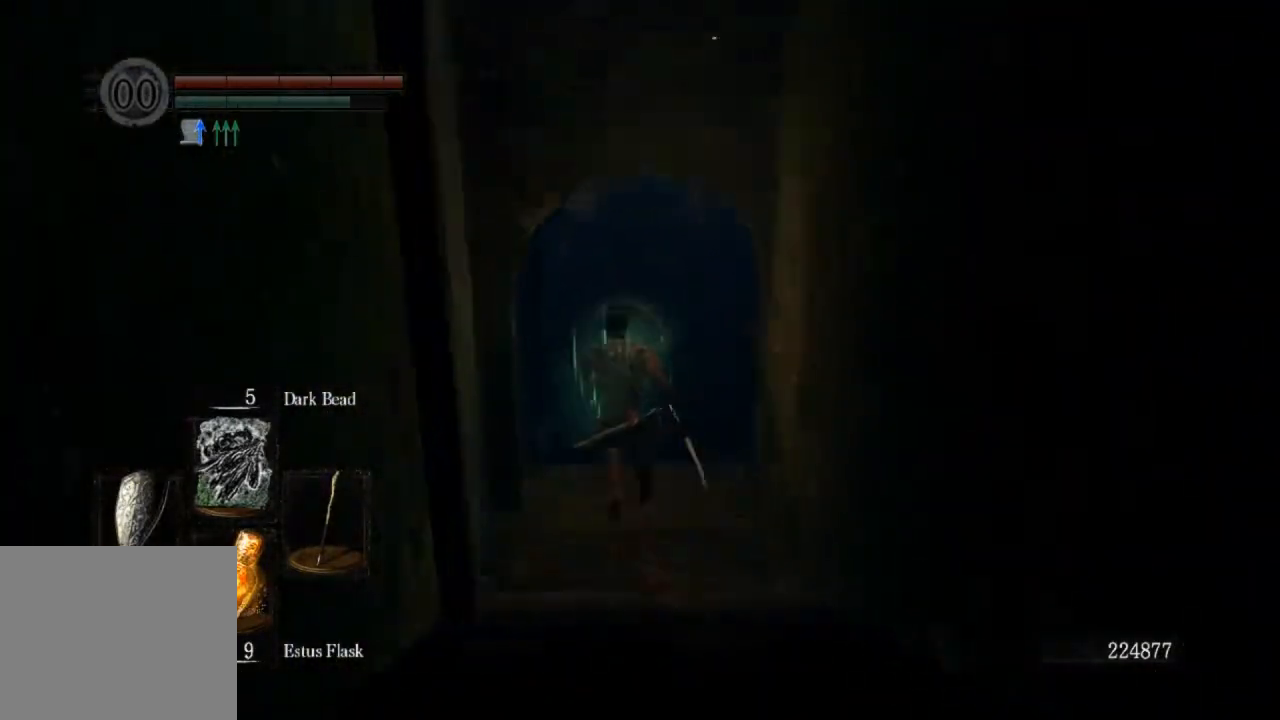
{"buttons": ["CIRCLE", "L1"], "left_stick": "up", "right_stick": "center", "events": []}
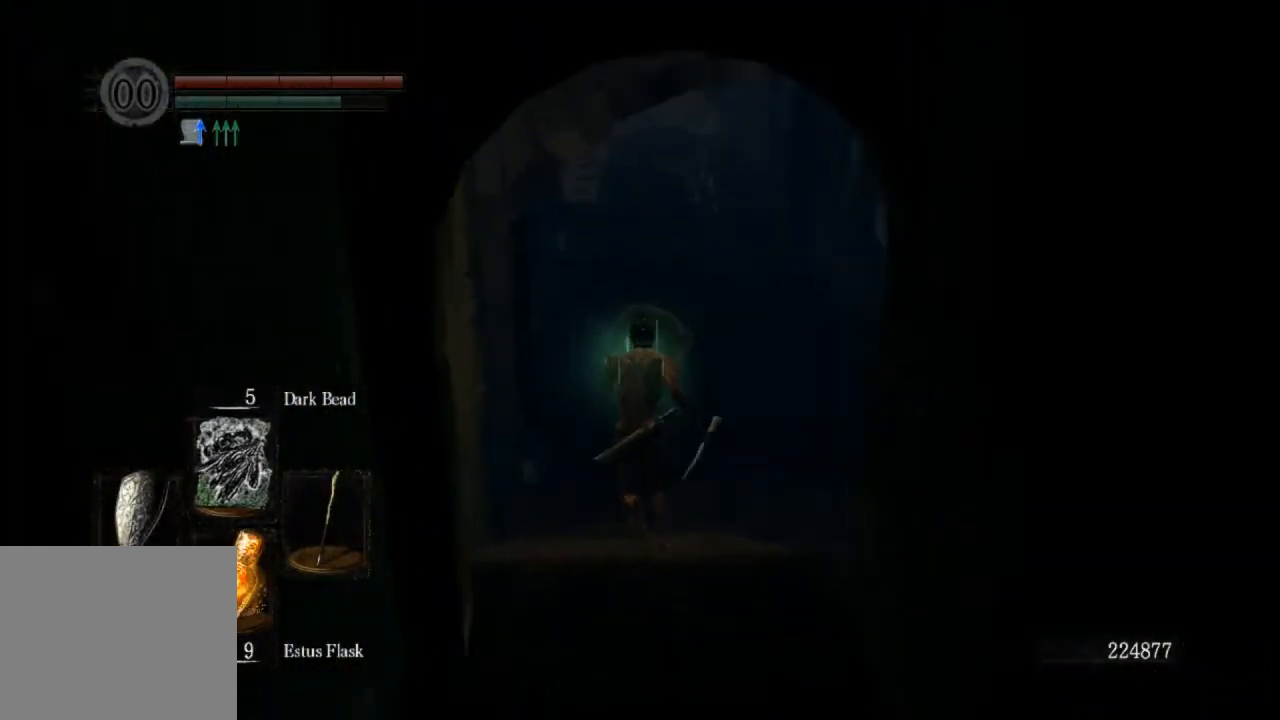
{"buttons": ["CIRCLE", "L1"], "left_stick": "up", "right_stick": "center", "events": []}
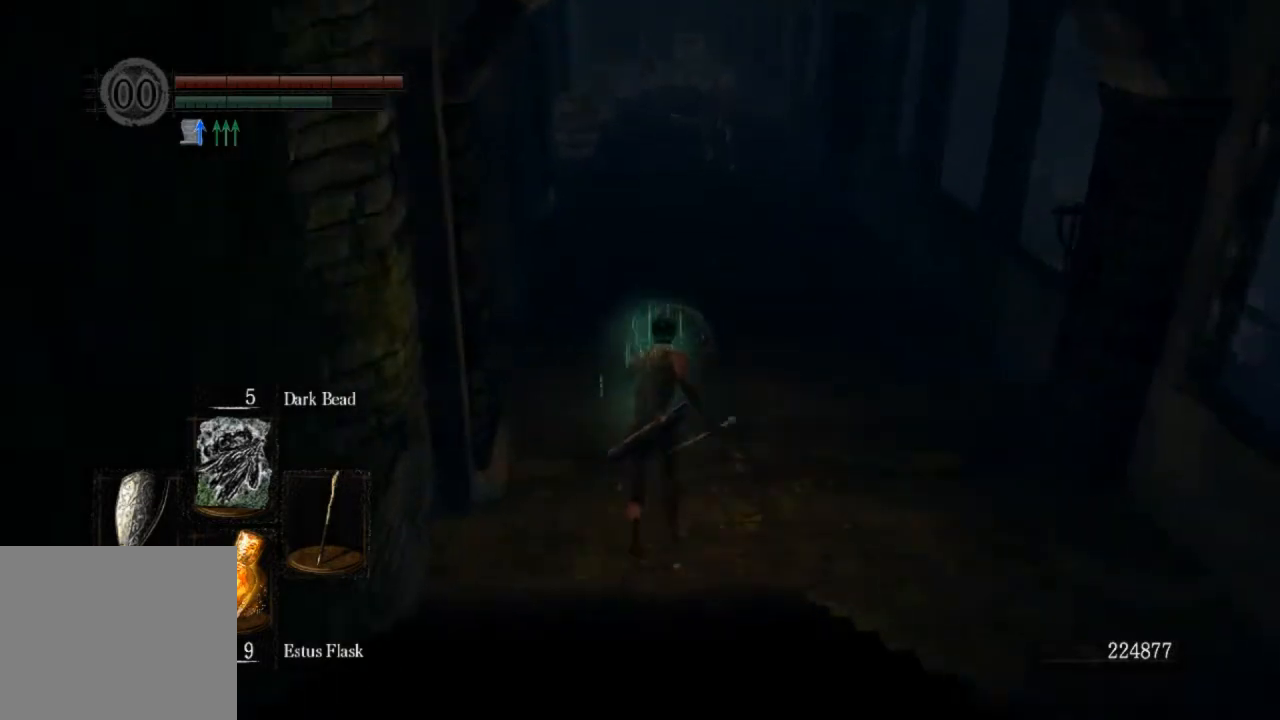
{"buttons": ["CIRCLE", "L1"], "left_stick": "up", "right_stick": "center", "events": []}
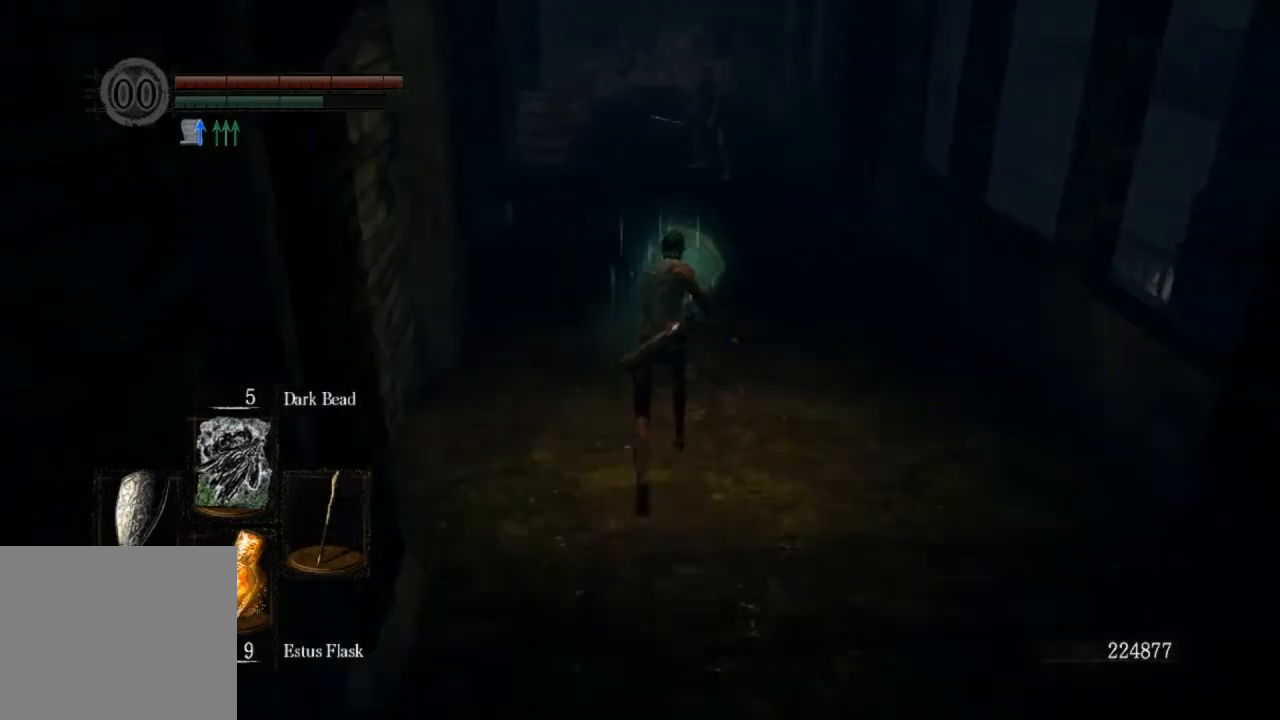
{"buttons": ["CIRCLE", "L1"], "left_stick": "up", "right_stick": "center", "events": []}
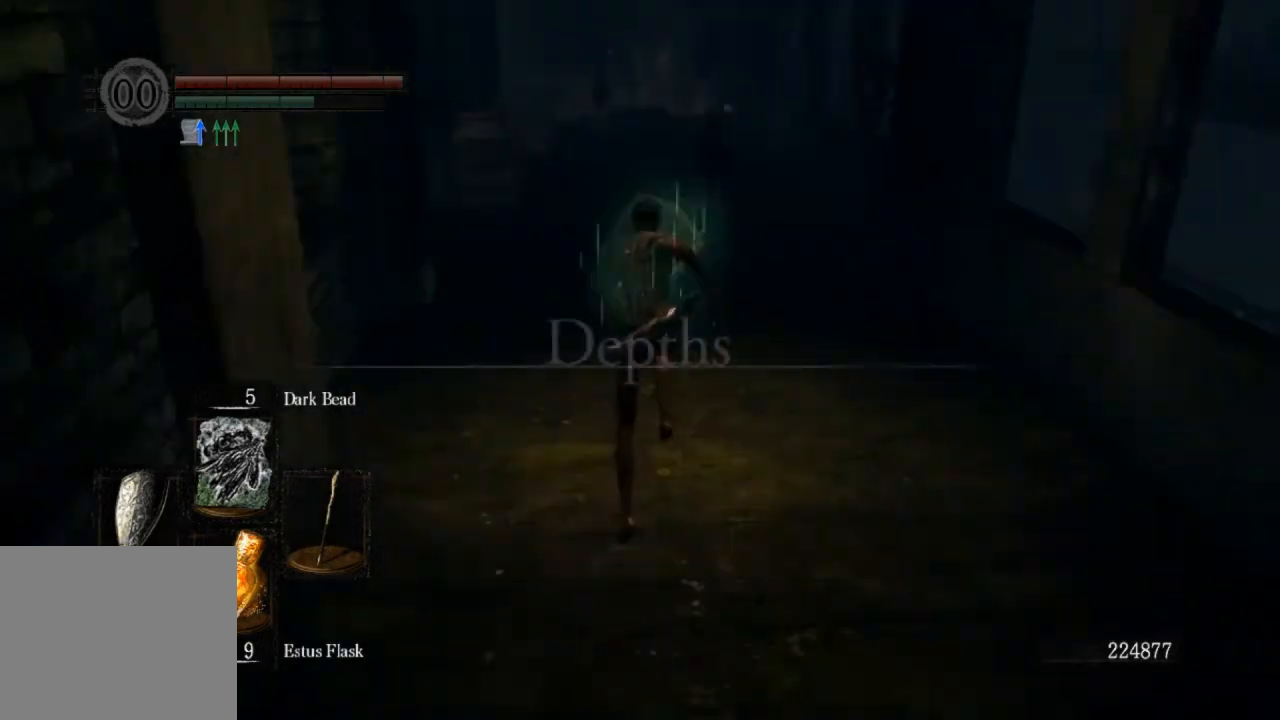
{"buttons": ["CIRCLE", "L1"], "left_stick": "up", "right_stick": "center", "events": []}
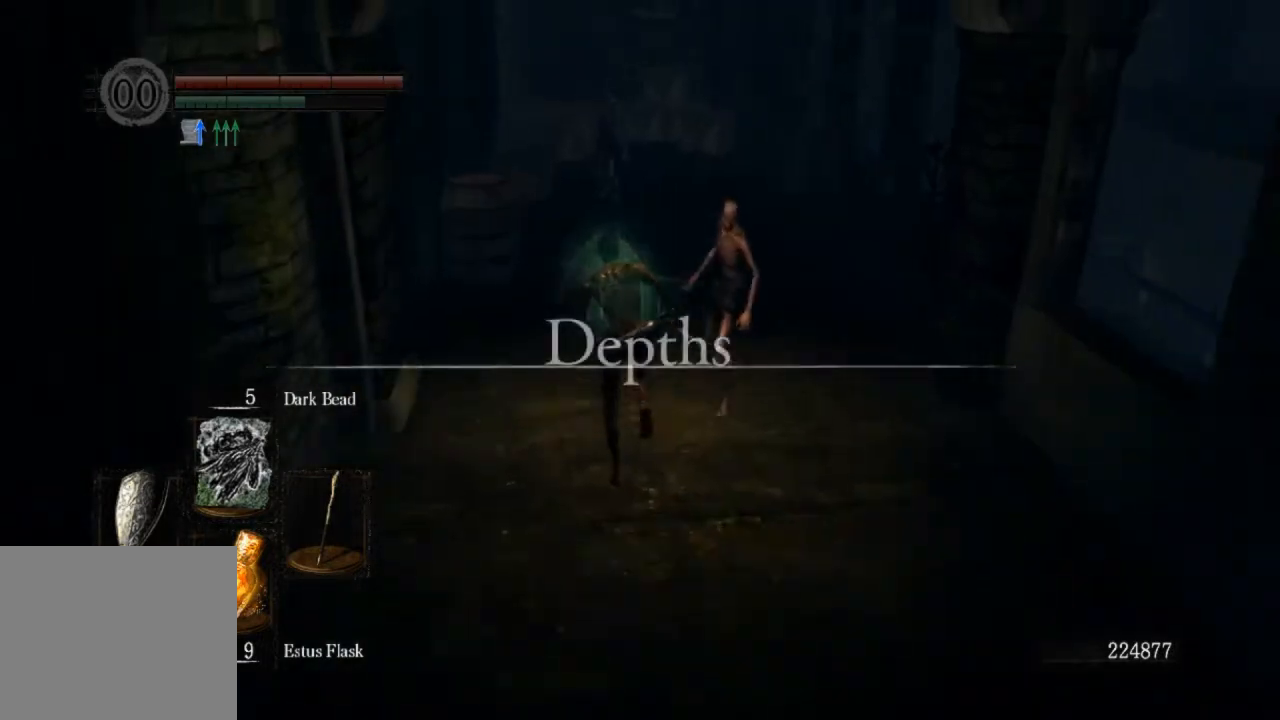
{"buttons": ["CIRCLE", "L1"], "left_stick": "up", "right_stick": "down-right", "events": [[433, "right_stick", "down-right"]]}
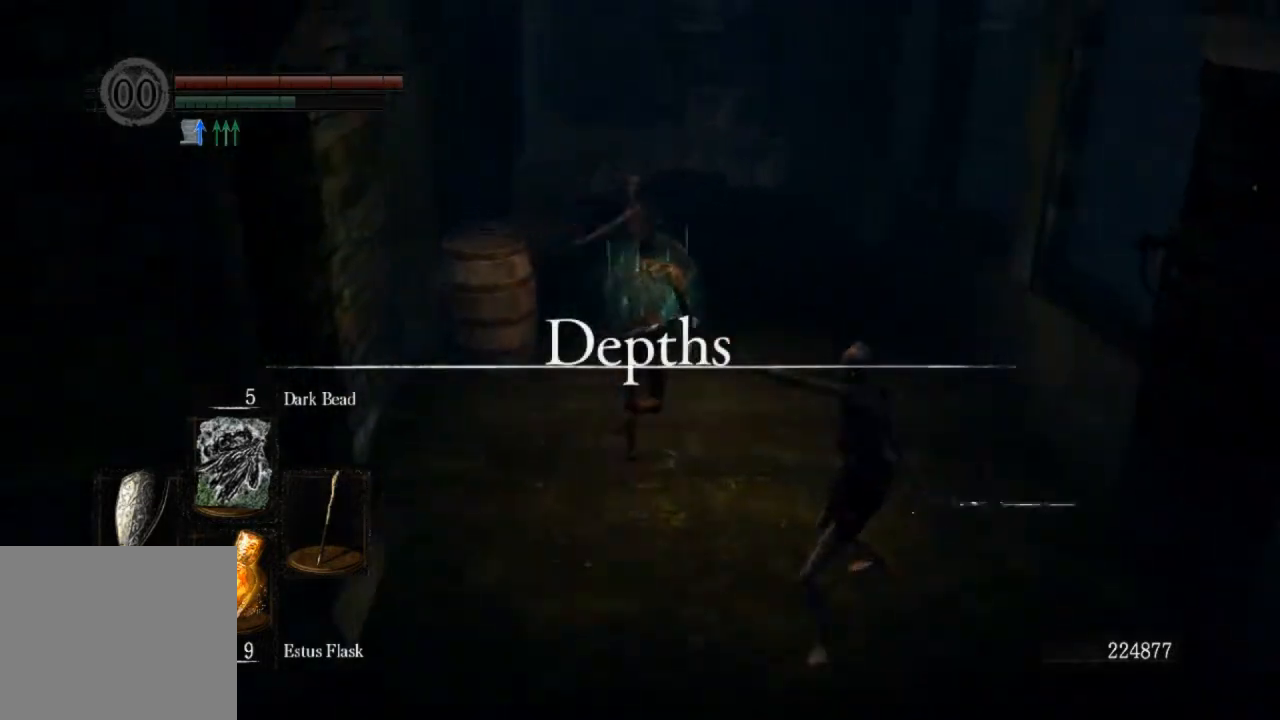
{"buttons": ["CIRCLE", "L1"], "left_stick": "up", "right_stick": "down-right", "events": []}
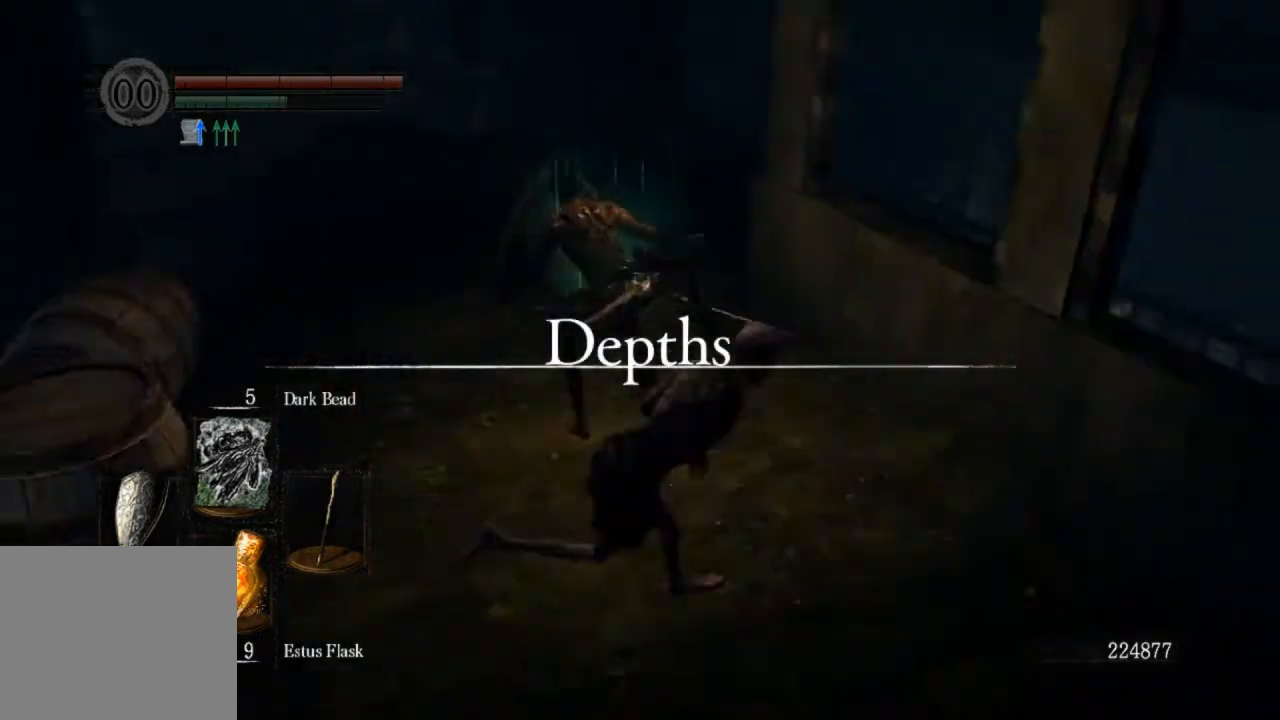
{"buttons": ["CIRCLE"], "left_stick": "up", "right_stick": "down-right", "events": [[200, "L1", "up"]]}
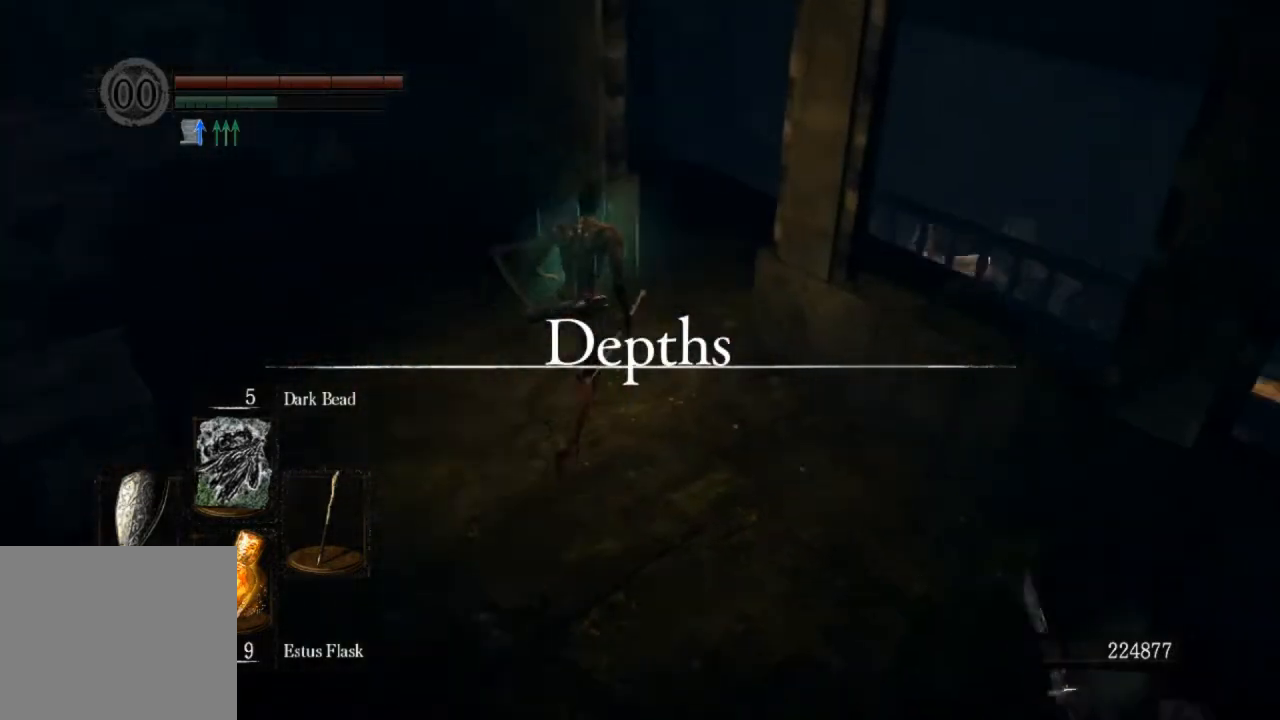
{"buttons": ["CIRCLE"], "left_stick": "up", "right_stick": "center", "events": [[167, "right_stick", "center"]]}
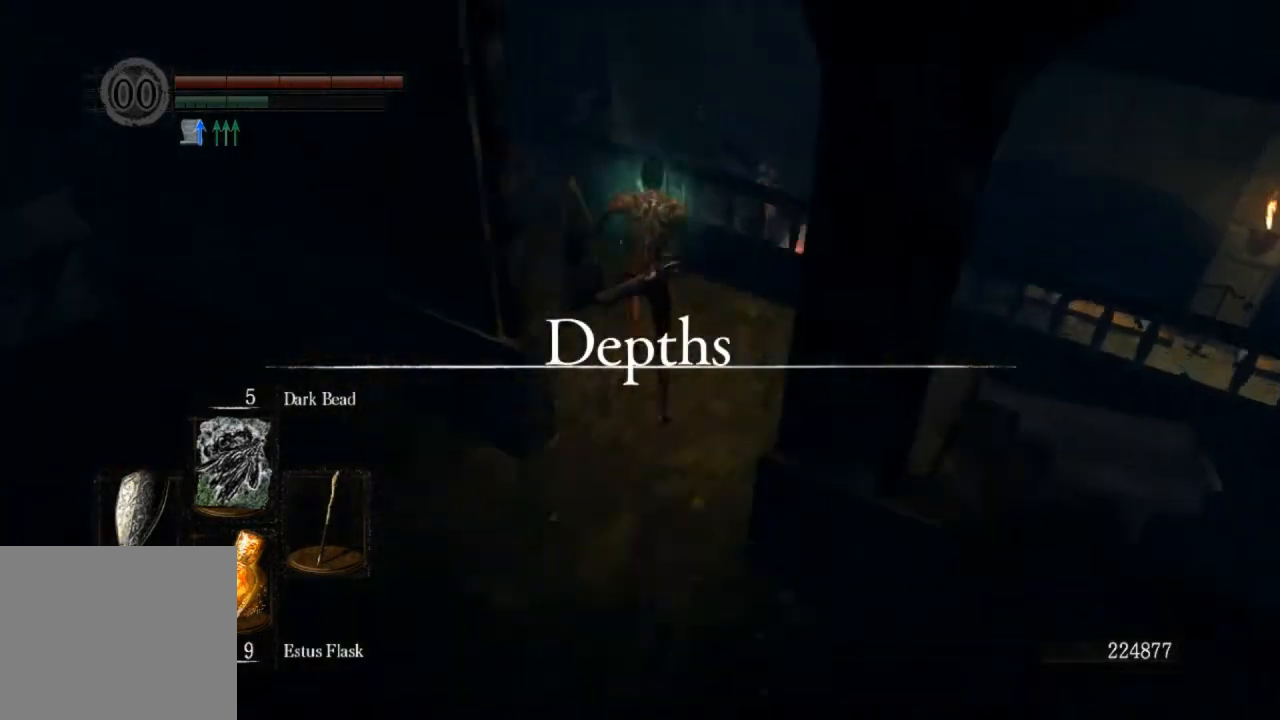
{"buttons": [], "left_stick": "up", "right_stick": "center", "events": [[167, "CIRCLE", "up"], [233, "CIRCLE", "down"], [333, "CIRCLE", "up"]]}
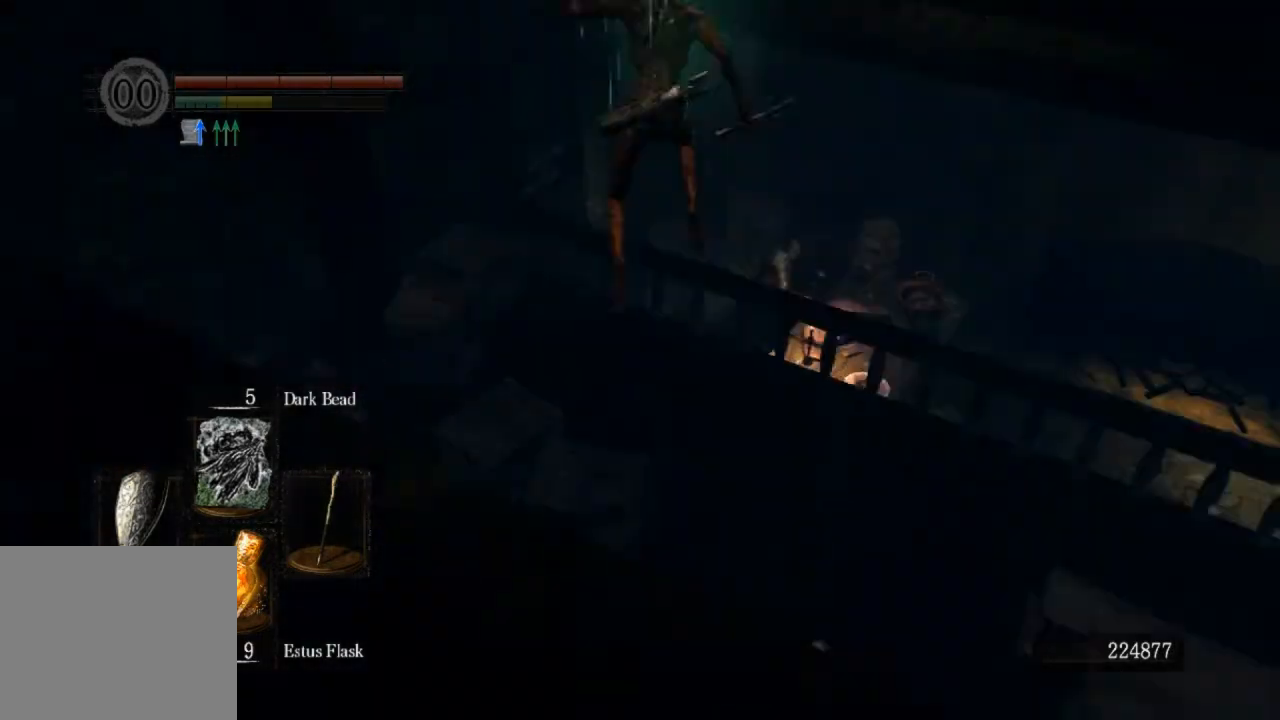
{"buttons": [], "left_stick": "up", "right_stick": "center", "events": []}
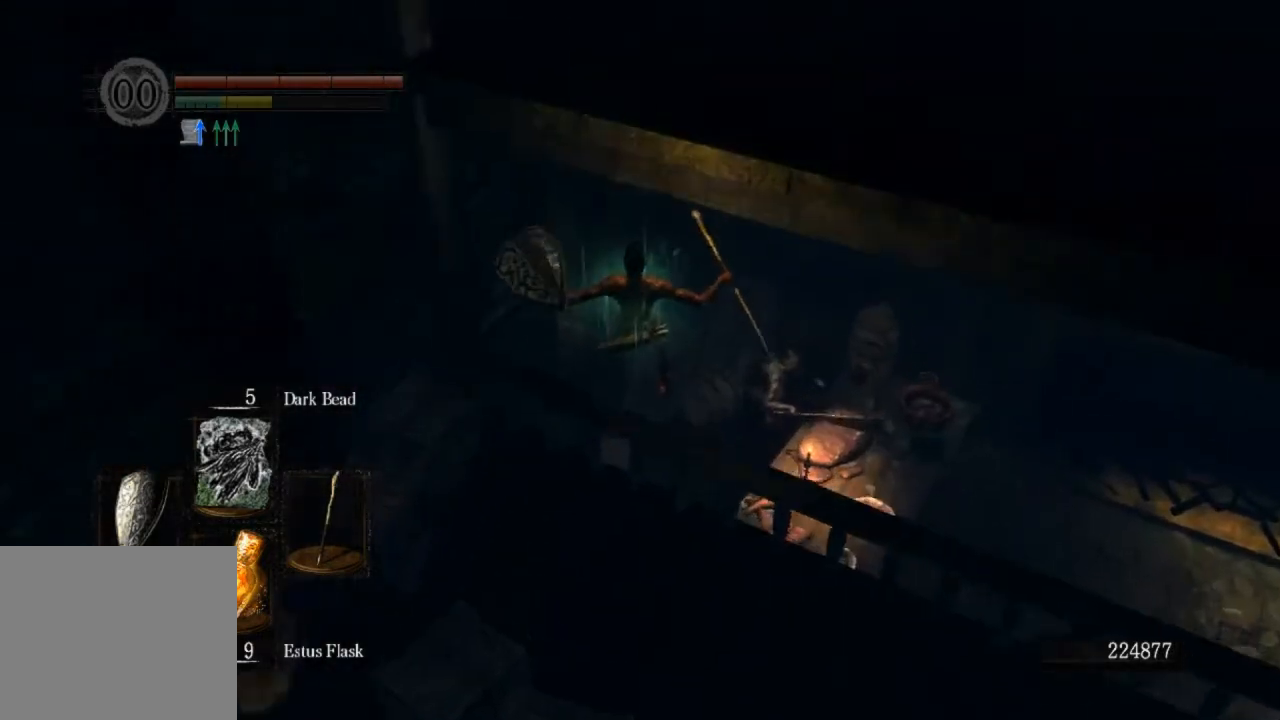
{"buttons": [], "left_stick": "up", "right_stick": "center", "events": []}
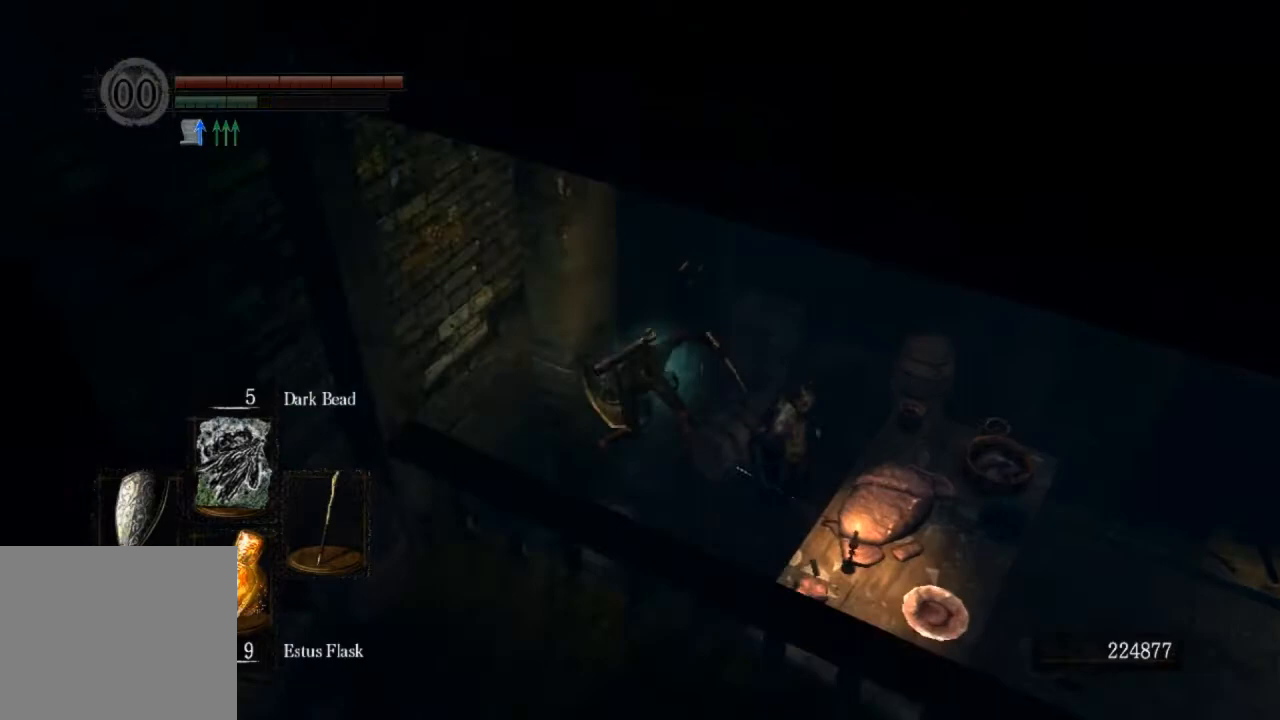
{"buttons": [], "left_stick": "up", "right_stick": "left", "events": [[467, "right_stick", "left"]]}
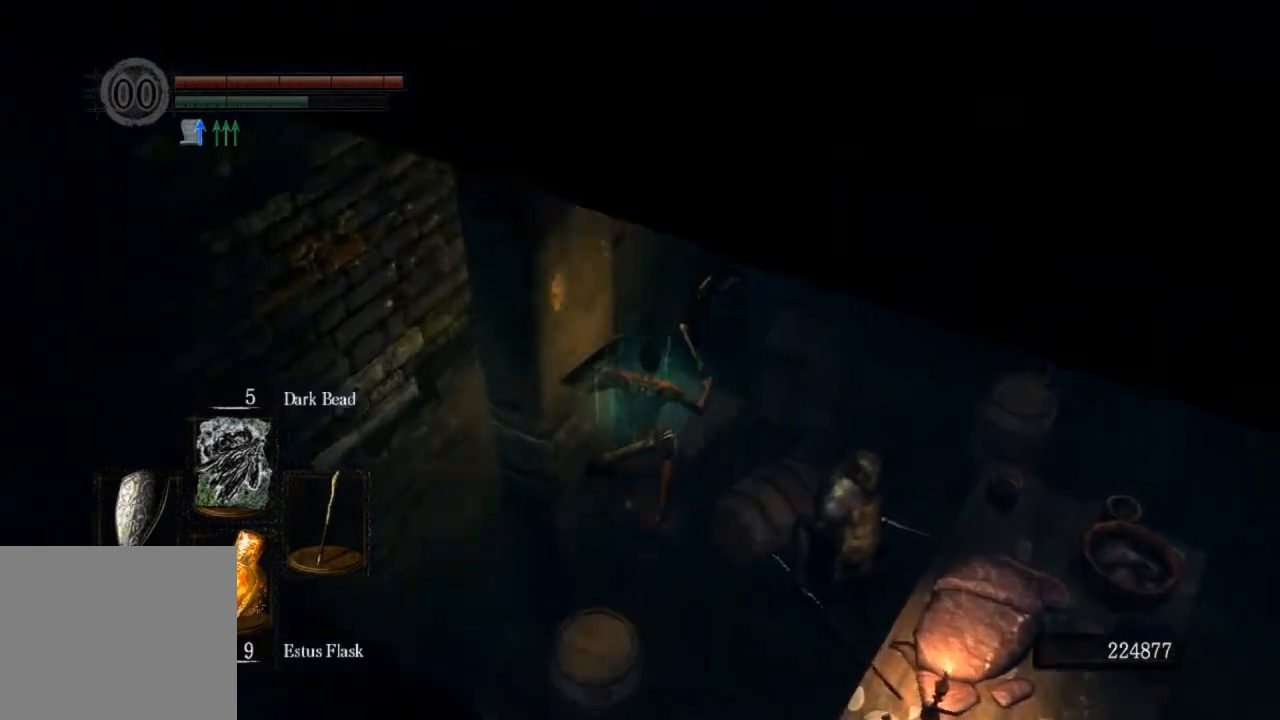
{"buttons": [], "left_stick": "up", "right_stick": "center", "events": [[200, "CIRCLE", "down"], [233, "right_stick", "center"], [300, "CIRCLE", "up"], [367, "CIRCLE", "down"], [467, "CIRCLE", "up"]]}
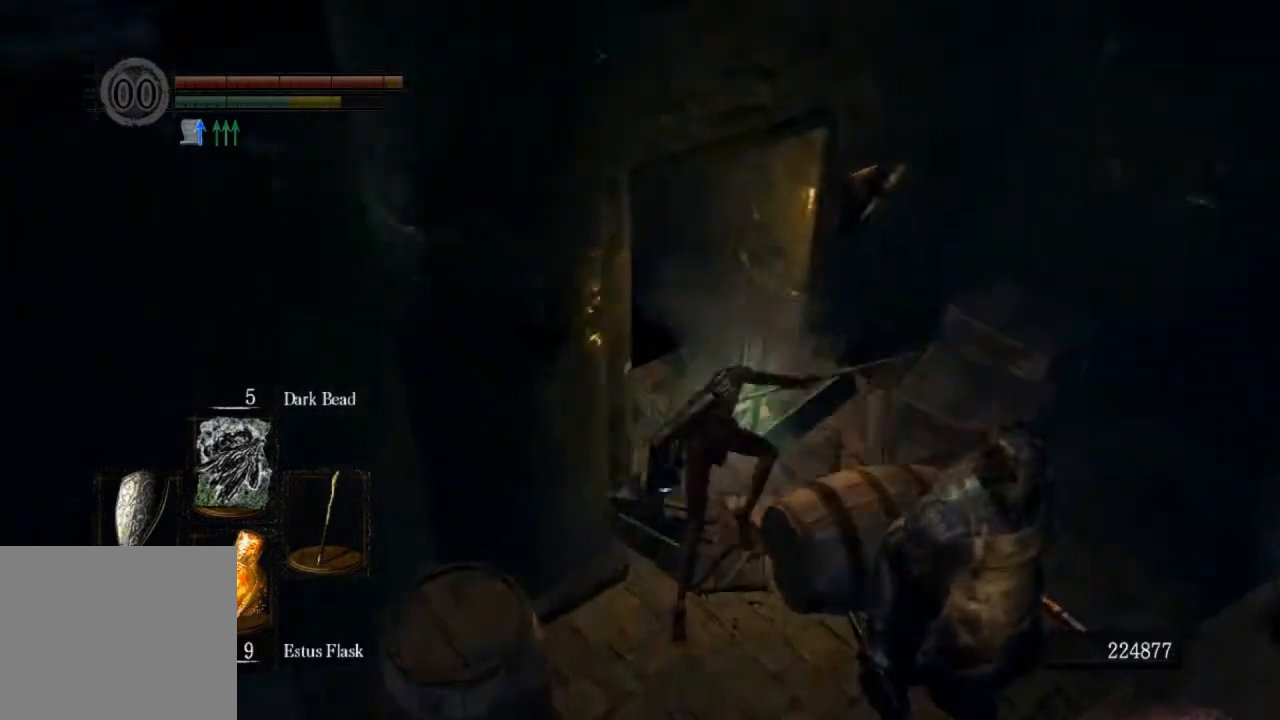
{"buttons": [], "left_stick": "up", "right_stick": "center", "events": [[33, "CIRCLE", "down"], [100, "CIRCLE", "up"]]}
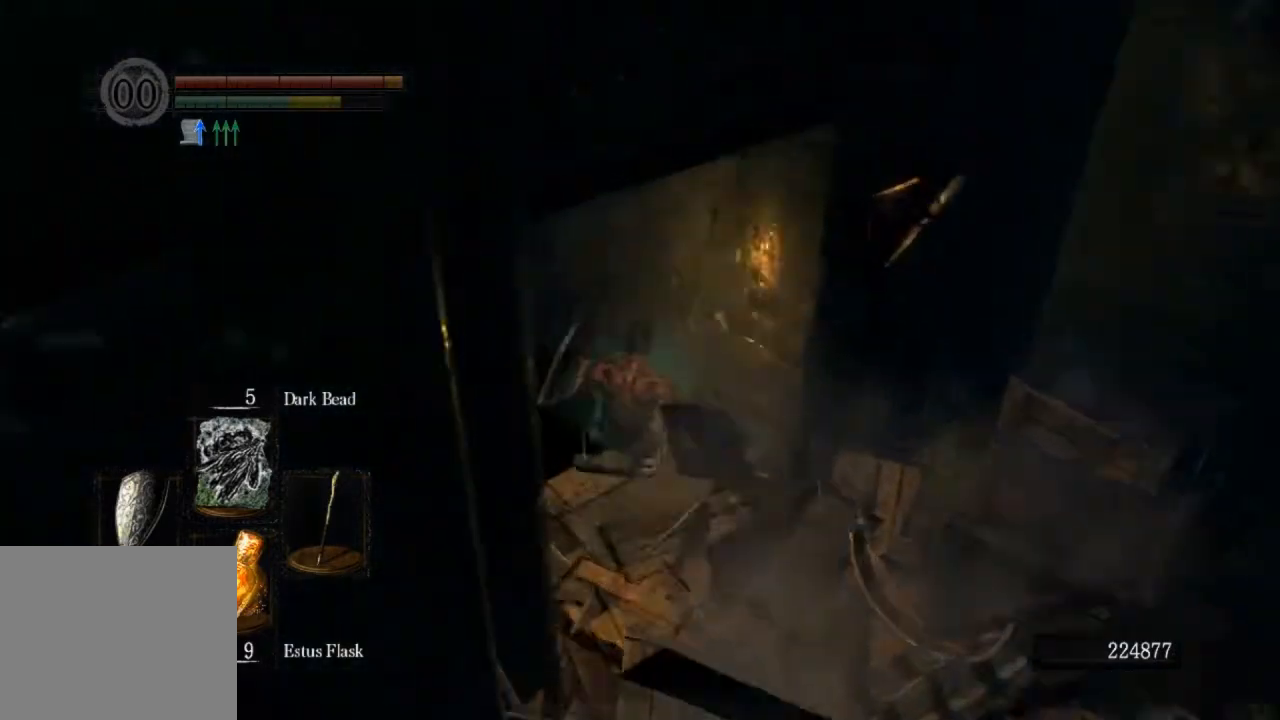
{"buttons": [], "left_stick": "up", "right_stick": "down-right", "events": [[467, "right_stick", "down-right"]]}
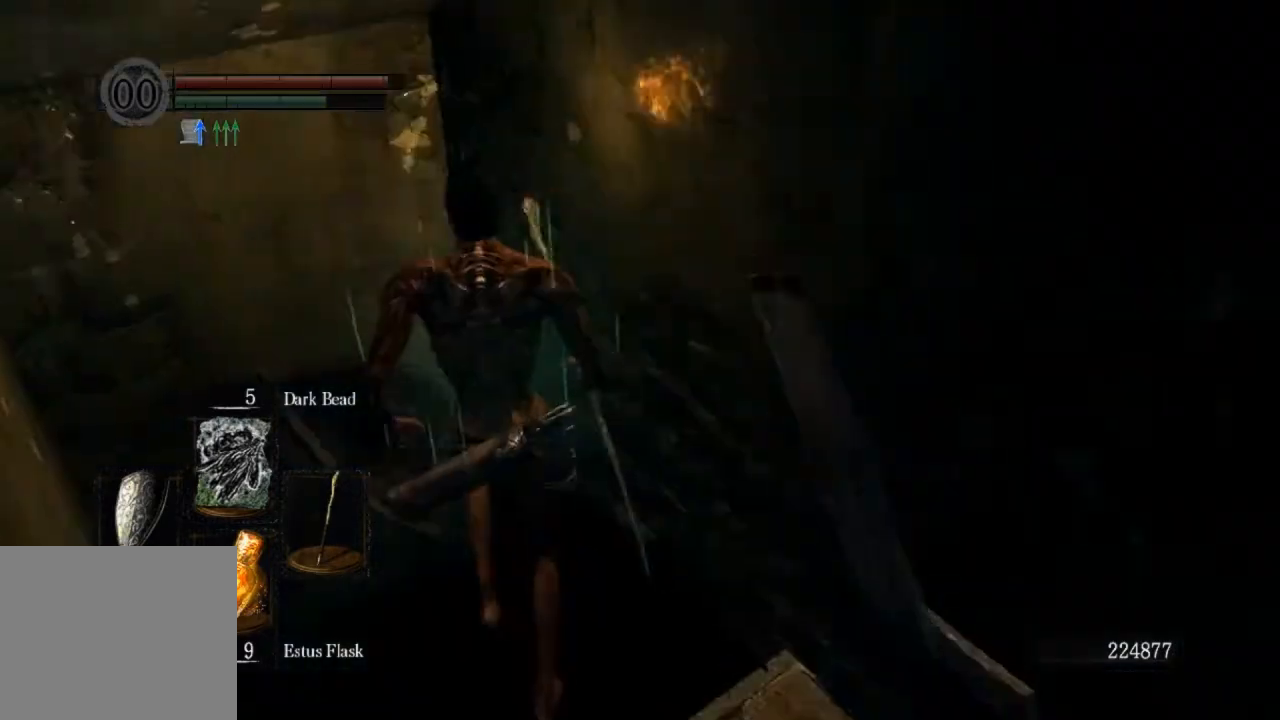
{"buttons": [], "left_stick": "up-right", "right_stick": "center", "events": [[367, "left_stick", "up-right"], [500, "right_stick", "center"]]}
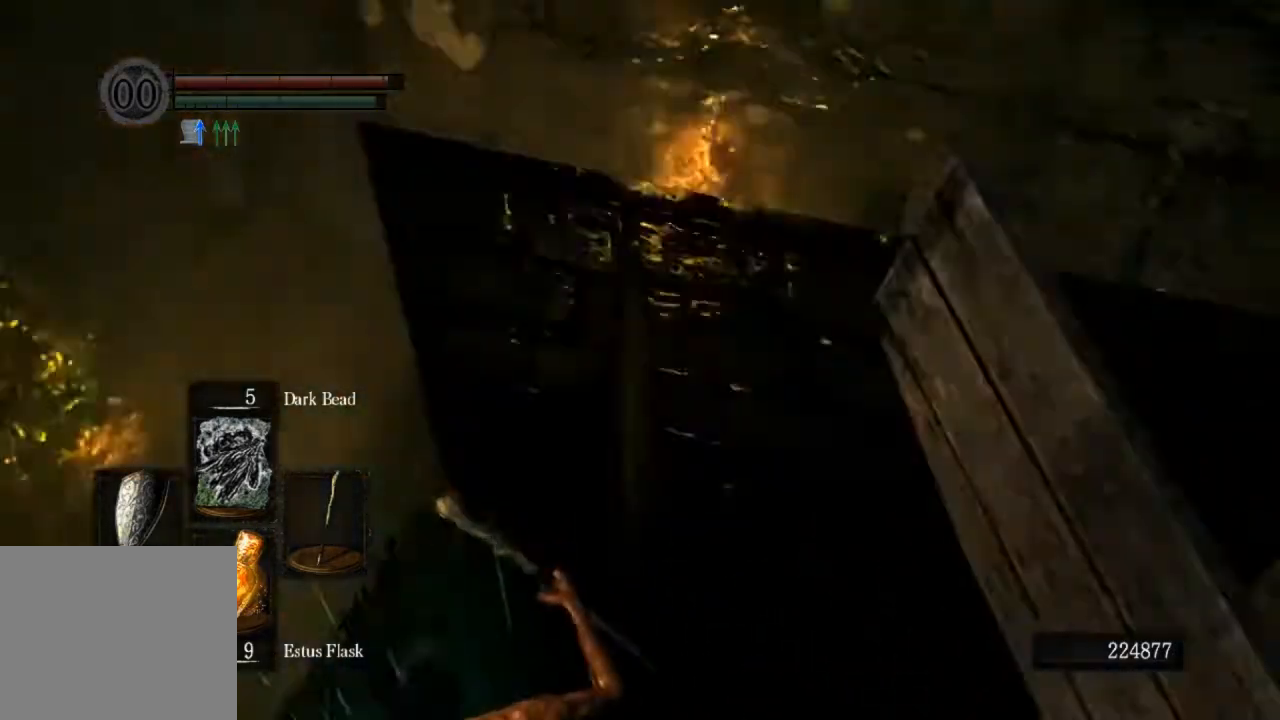
{"buttons": ["CIRCLE"], "left_stick": "up-right", "right_stick": "center", "events": [[33, "CIRCLE", "down"], [133, "CIRCLE", "up"], [167, "CIRCLE", "down"], [267, "CIRCLE", "up"], [333, "CIRCLE", "down"], [400, "CIRCLE", "up"], [467, "CIRCLE", "down"]]}
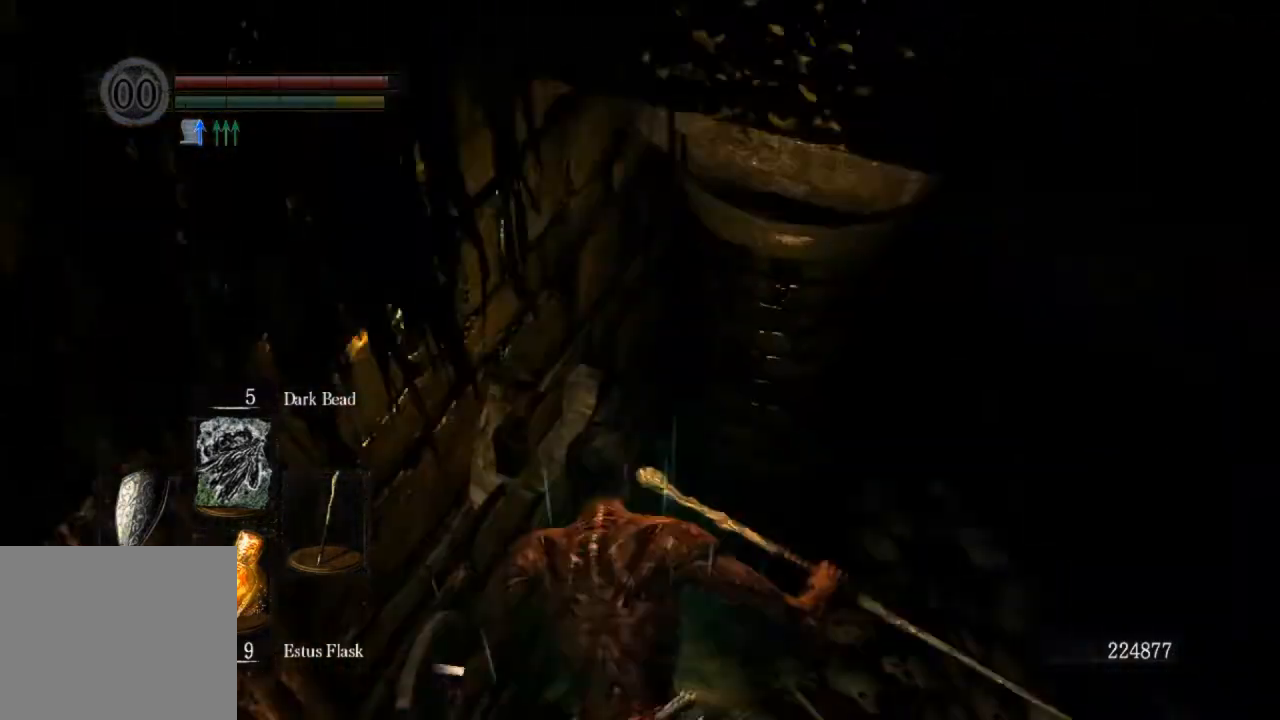
{"buttons": ["CIRCLE"], "left_stick": "up-right", "right_stick": "center", "events": []}
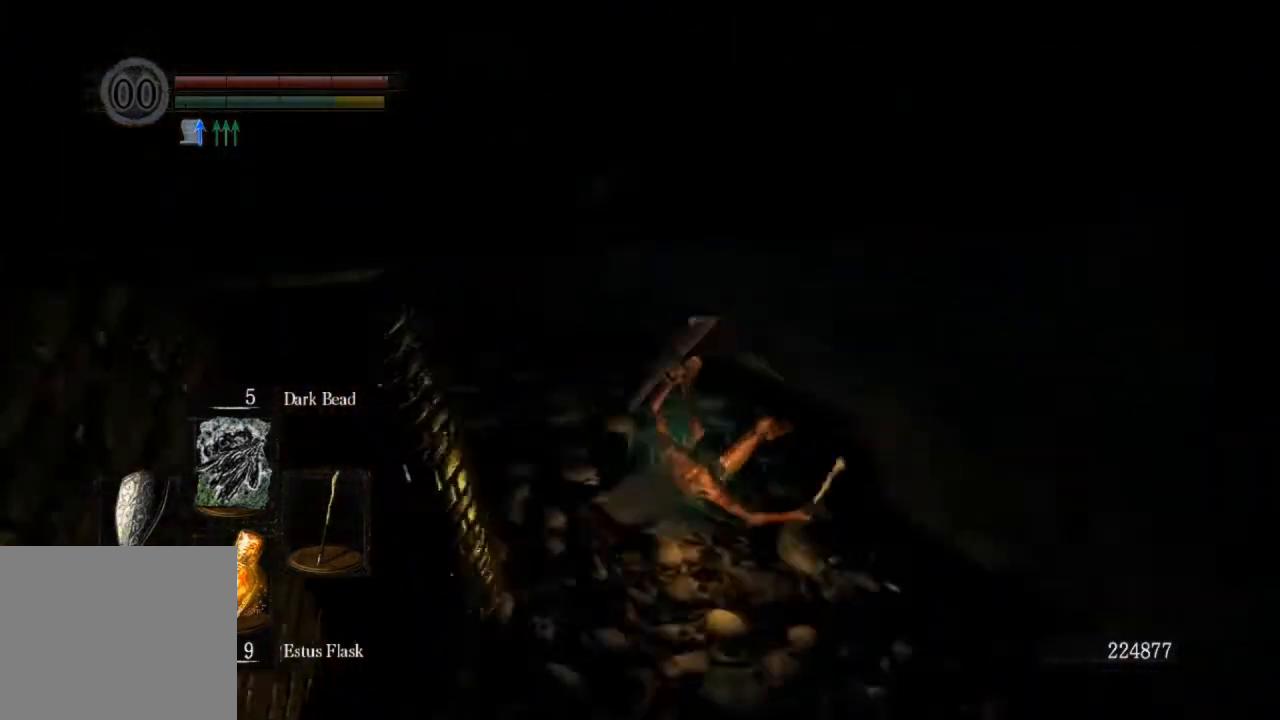
{"buttons": ["CIRCLE"], "left_stick": "up-right", "right_stick": "center", "events": []}
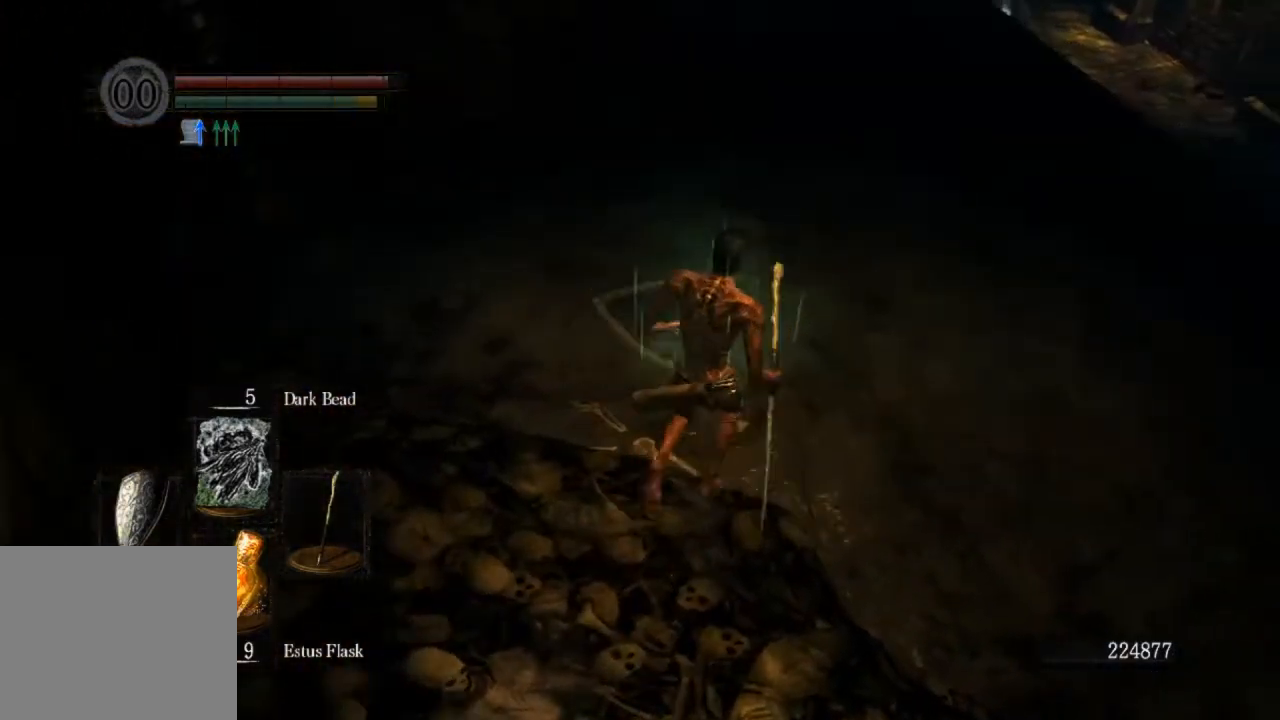
{"buttons": ["CIRCLE"], "left_stick": "up-right", "right_stick": "center", "events": [[67, "right_stick", "up-left"], [300, "right_stick", "center"]]}
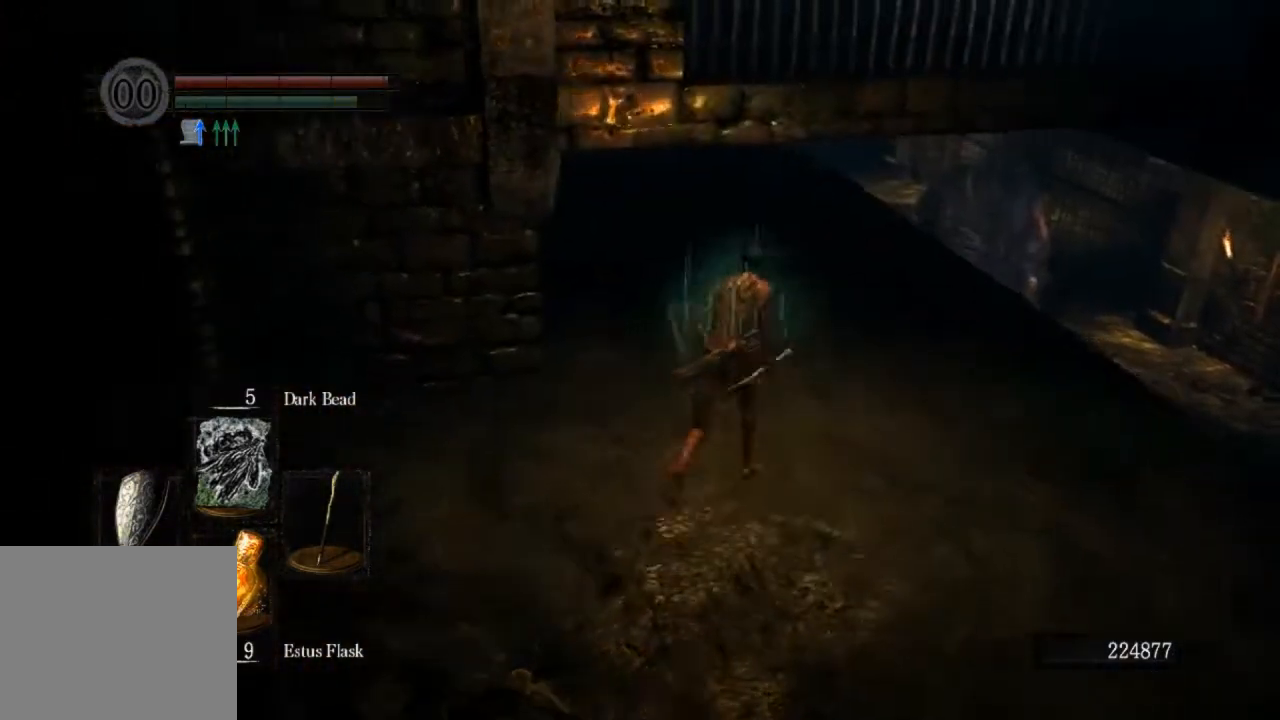
{"buttons": ["CIRCLE"], "left_stick": "up-right", "right_stick": "left", "events": [[133, "right_stick", "left"]]}
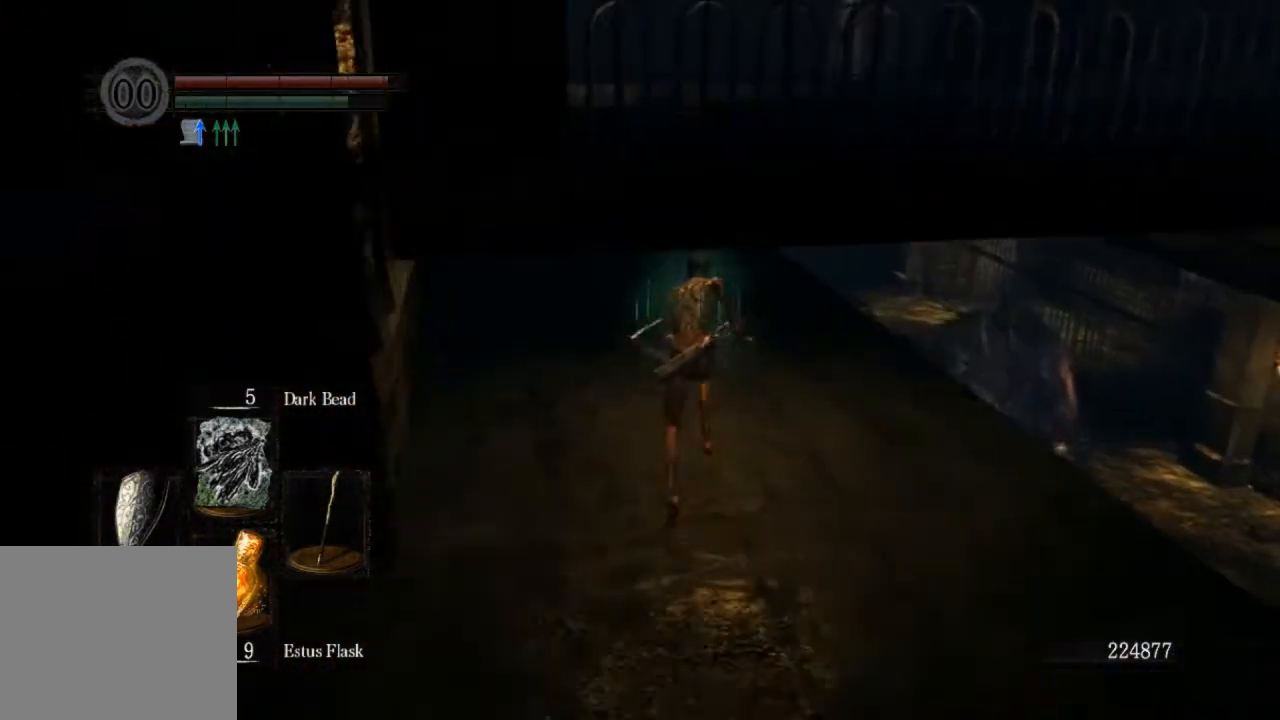
{"buttons": ["CIRCLE"], "left_stick": "up", "right_stick": "down", "events": [[333, "left_stick", "up"], [333, "right_stick", "center"], [500, "right_stick", "down"]]}
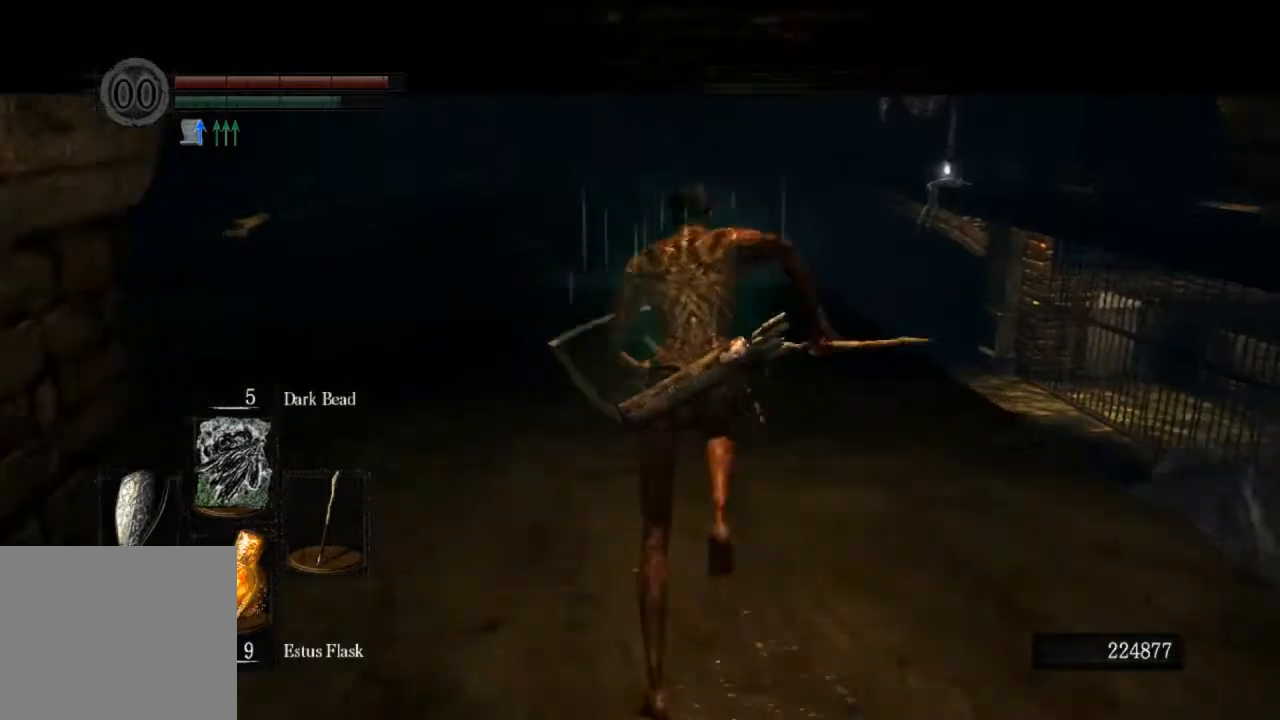
{"buttons": ["CIRCLE"], "left_stick": "up", "right_stick": "down", "events": []}
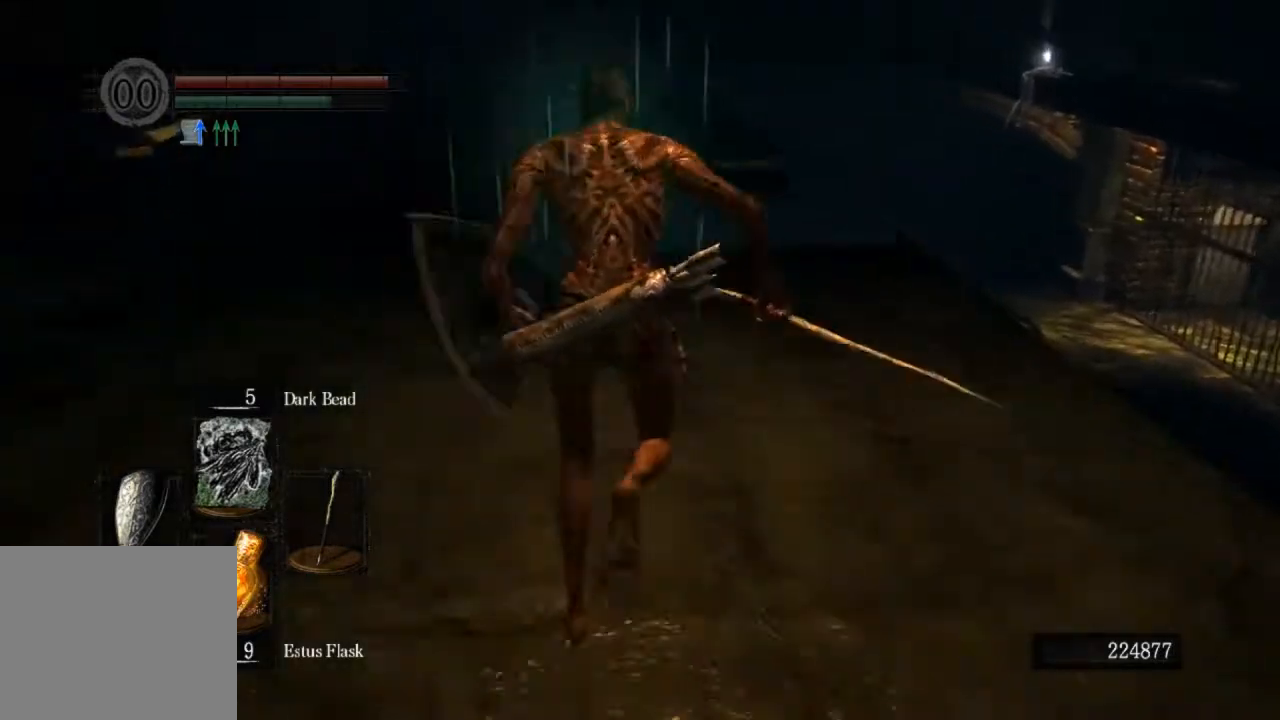
{"buttons": ["CIRCLE"], "left_stick": "up", "right_stick": "center", "events": [[467, "right_stick", "center"]]}
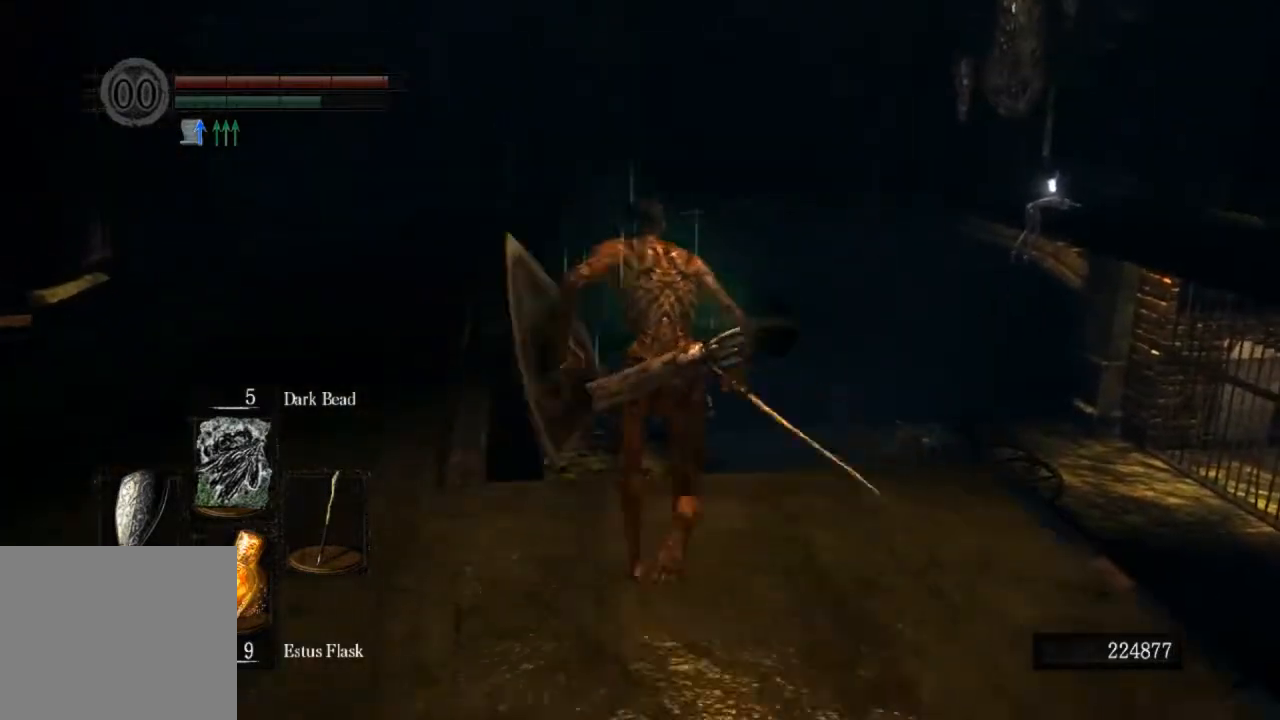
{"buttons": ["CIRCLE"], "left_stick": "up", "right_stick": "down", "events": [[333, "right_stick", "down"]]}
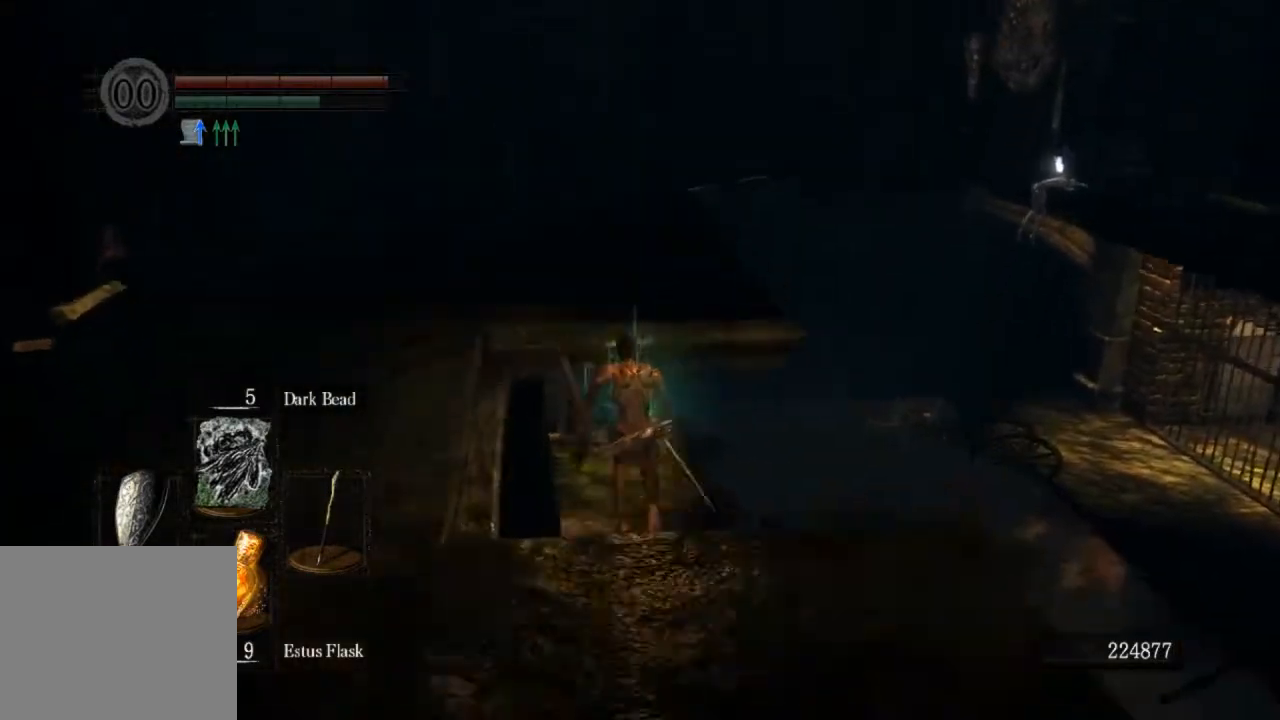
{"buttons": ["CIRCLE"], "left_stick": "up", "right_stick": "center", "events": [[233, "CIRCLE", "up"], [333, "right_stick", "center"], [467, "CIRCLE", "down"]]}